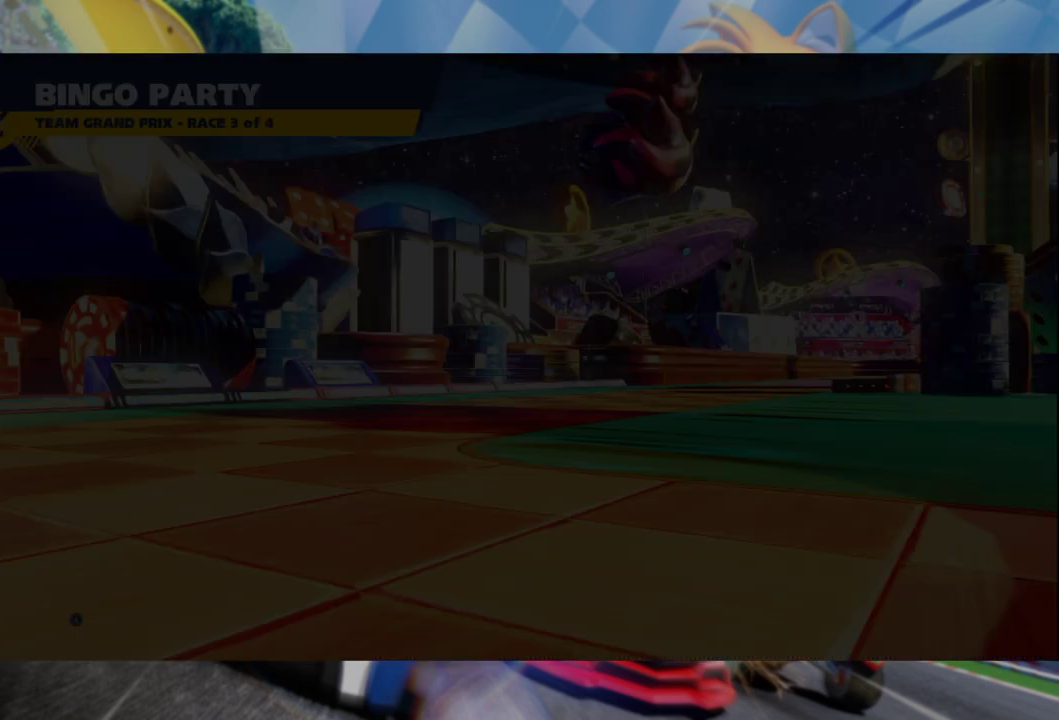
Gameplay with a controller (Xbox layout); each line is a JSON object with the inputs held at the frame after it (dt_ms = milliseconds from this image to that frame). "events" lists button and stick changes between this image and that frame as [ms after this image, input, new state], when the widget could be followed in between.
{"dt_ms": 500, "buttons": ["A"], "left_stick": "center", "right_stick": "center", "events": [[283, "A", "down"], [333, "A", "up"], [433, "A", "down"]]}
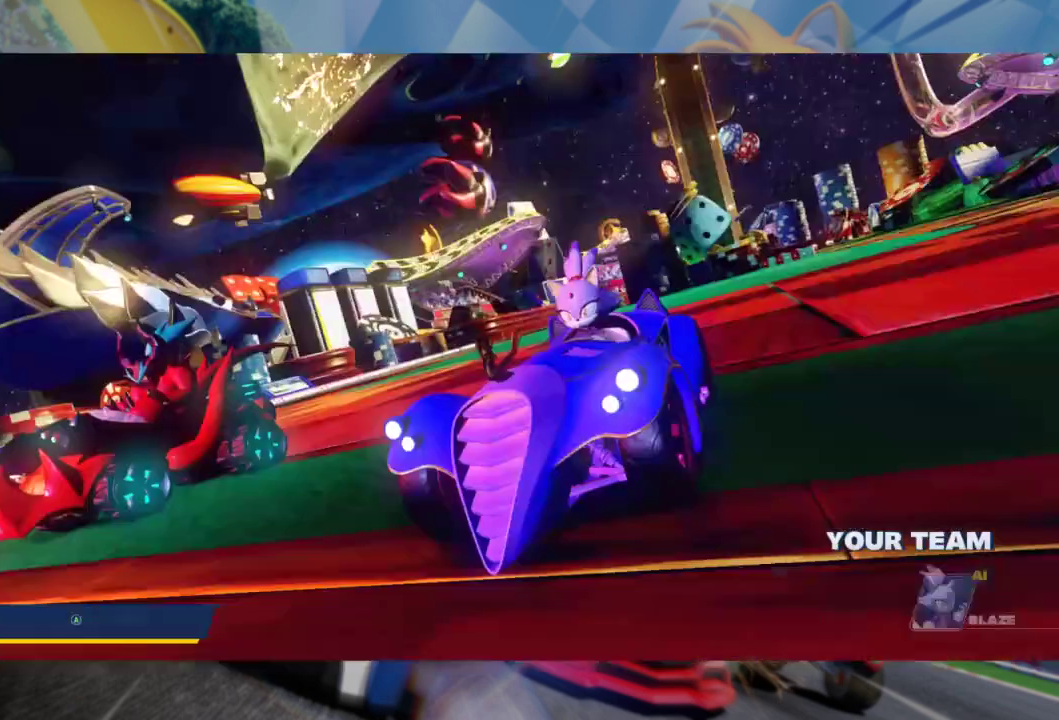
{"dt_ms": 500, "buttons": [], "left_stick": "center", "right_stick": "center", "events": [[33, "A", "up"], [83, "A", "down"], [200, "A", "up"]]}
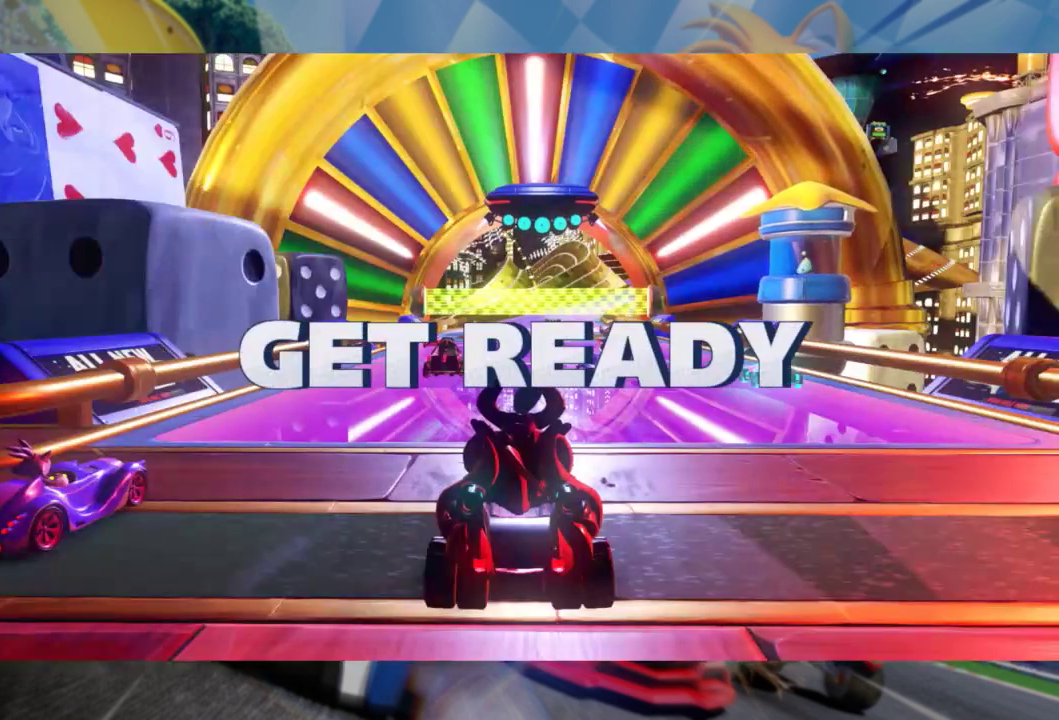
{"dt_ms": 500, "buttons": [], "left_stick": "center", "right_stick": "center", "events": []}
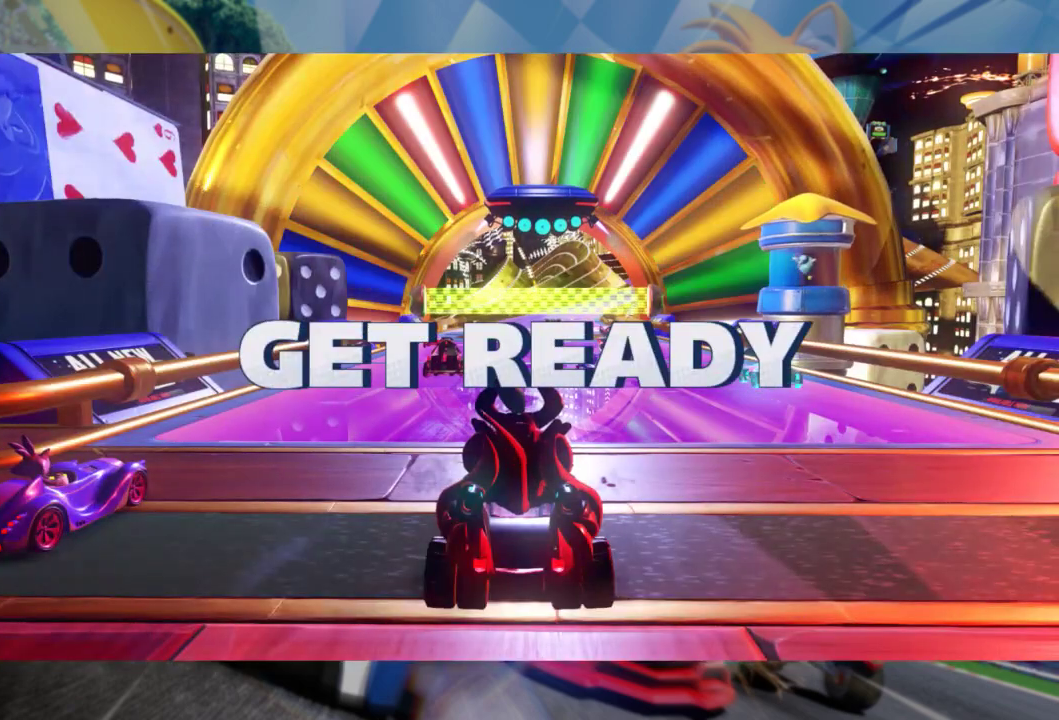
{"dt_ms": 500, "buttons": [], "left_stick": "center", "right_stick": "center", "events": []}
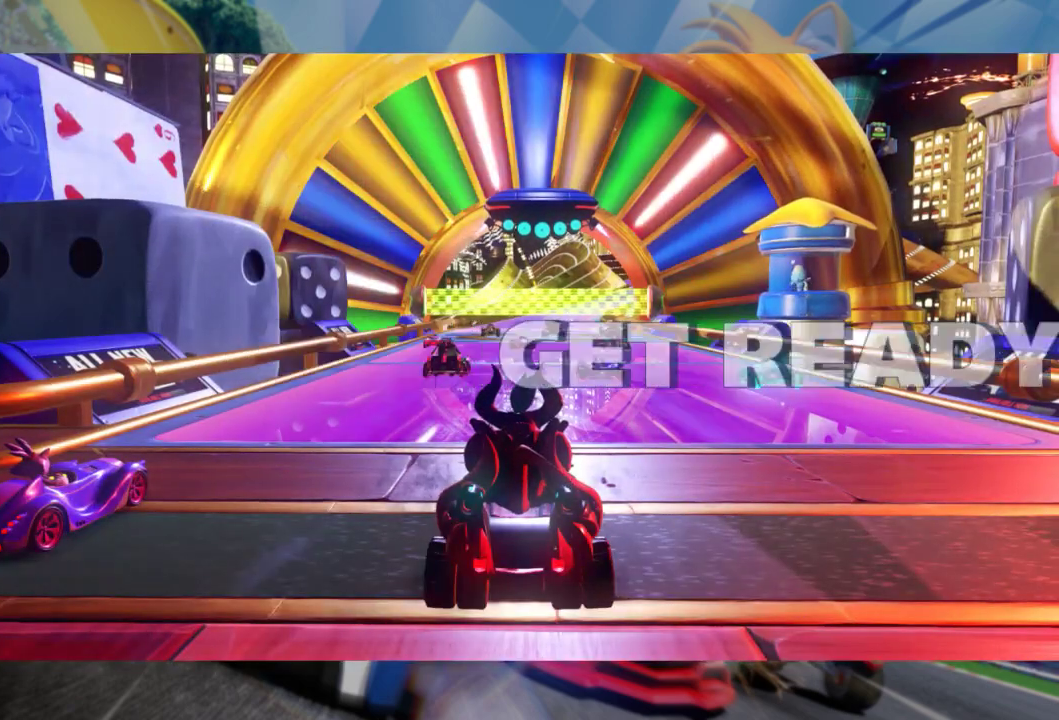
{"dt_ms": 500, "buttons": [], "left_stick": "center", "right_stick": "center", "events": []}
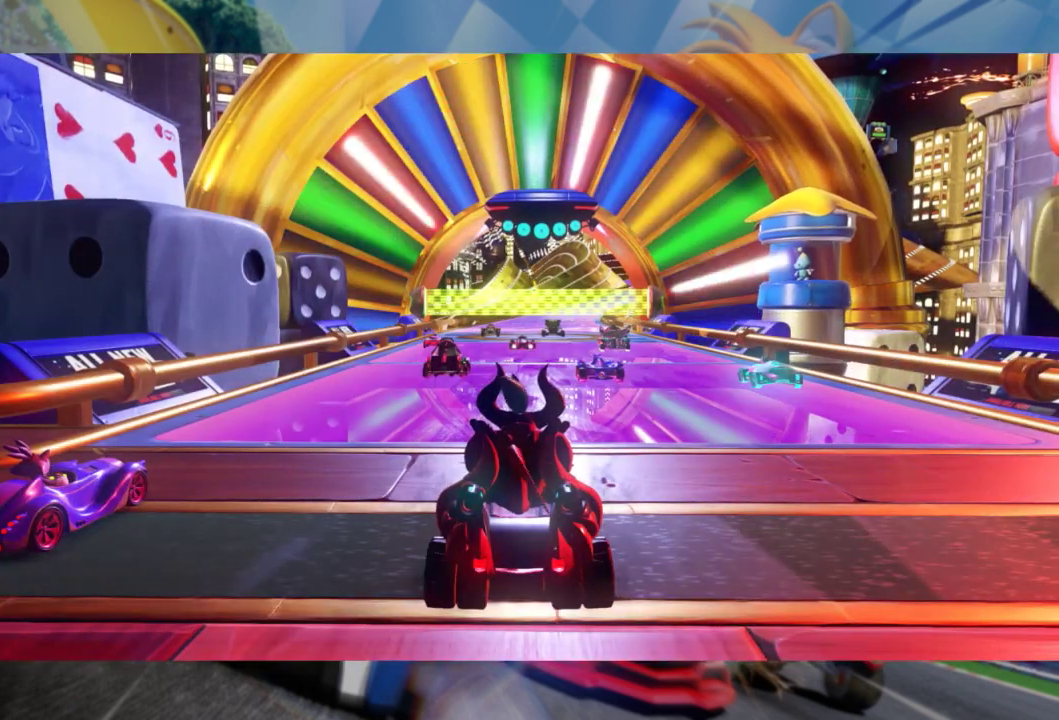
{"dt_ms": 500, "buttons": [], "left_stick": "center", "right_stick": "center", "events": [[117, "R2", "down"], [333, "R2", "up"]]}
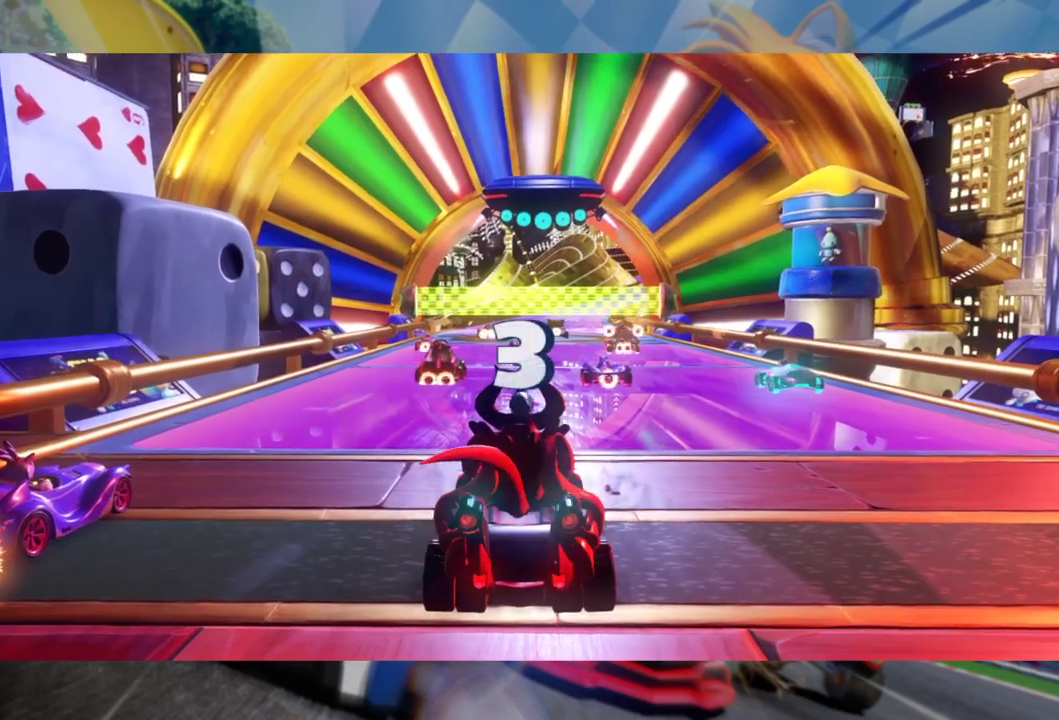
{"dt_ms": 500, "buttons": [], "left_stick": "center", "right_stick": "center", "events": []}
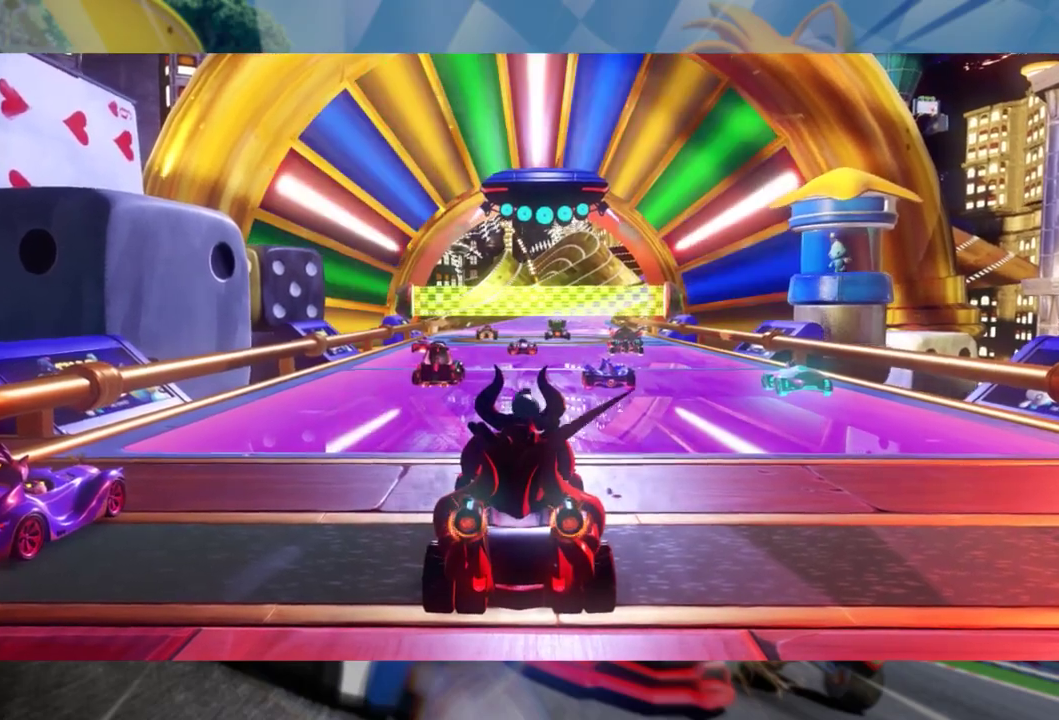
{"dt_ms": 500, "buttons": [], "left_stick": "center", "right_stick": "center", "events": [[183, "R2", "down"], [383, "R2", "up"]]}
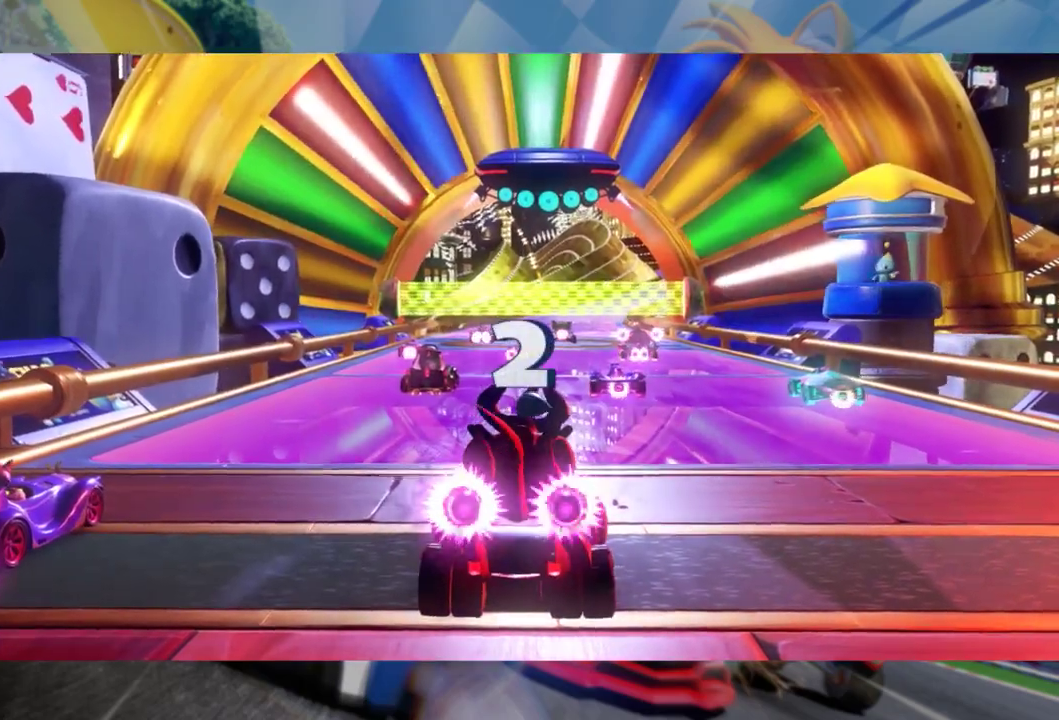
{"dt_ms": 500, "buttons": [], "left_stick": "center", "right_stick": "center", "events": []}
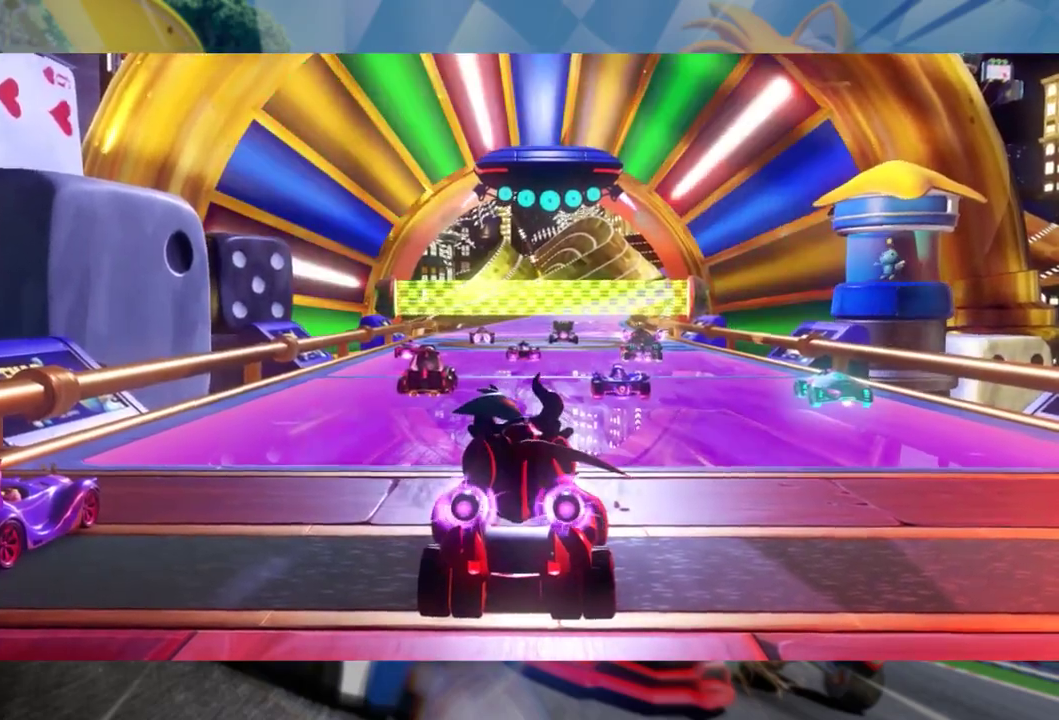
{"dt_ms": 500, "buttons": ["R2"], "left_stick": "center", "right_stick": "center", "events": [[233, "R2", "down"]]}
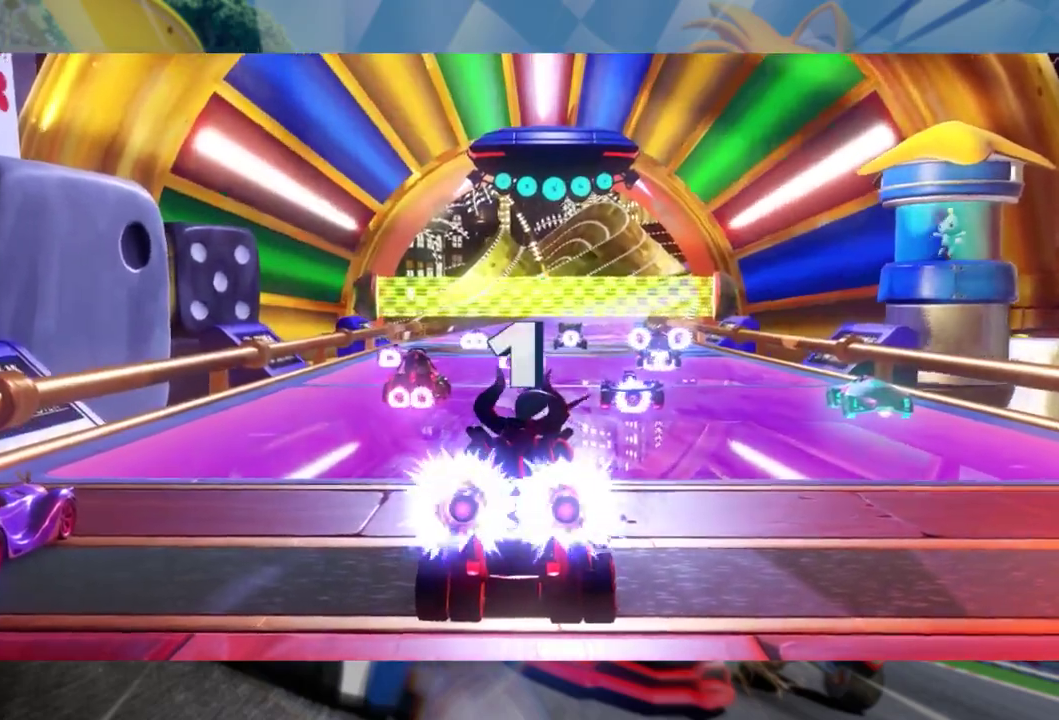
{"dt_ms": 500, "buttons": ["R2"], "left_stick": "center", "right_stick": "center", "events": []}
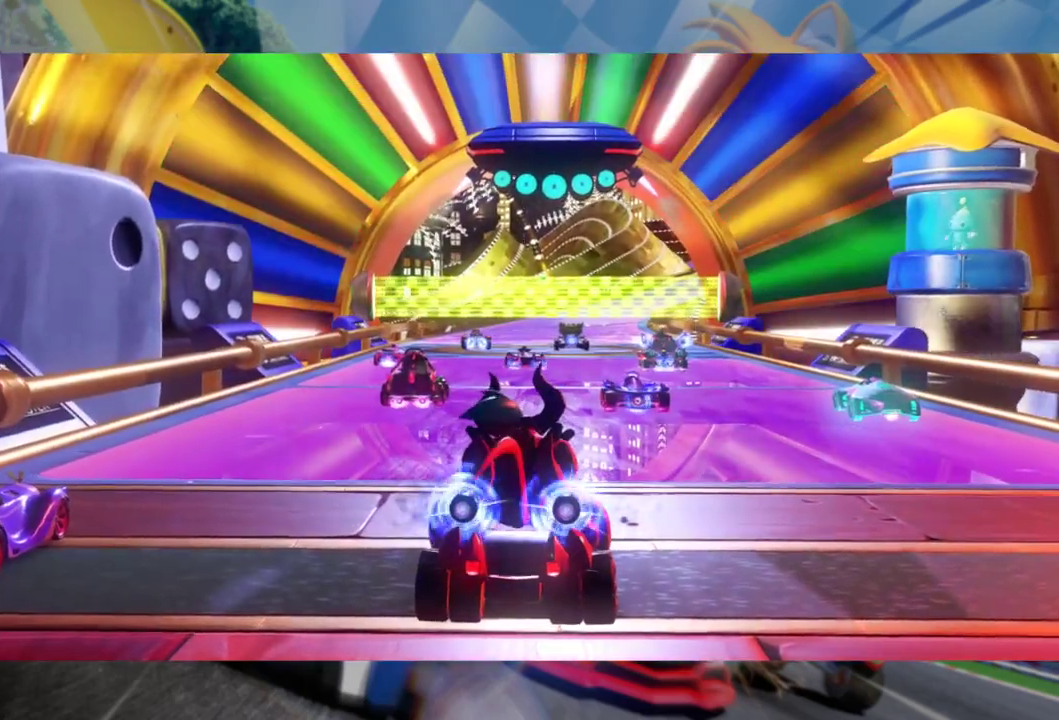
{"dt_ms": 500, "buttons": ["R2"], "left_stick": "center", "right_stick": "center", "events": []}
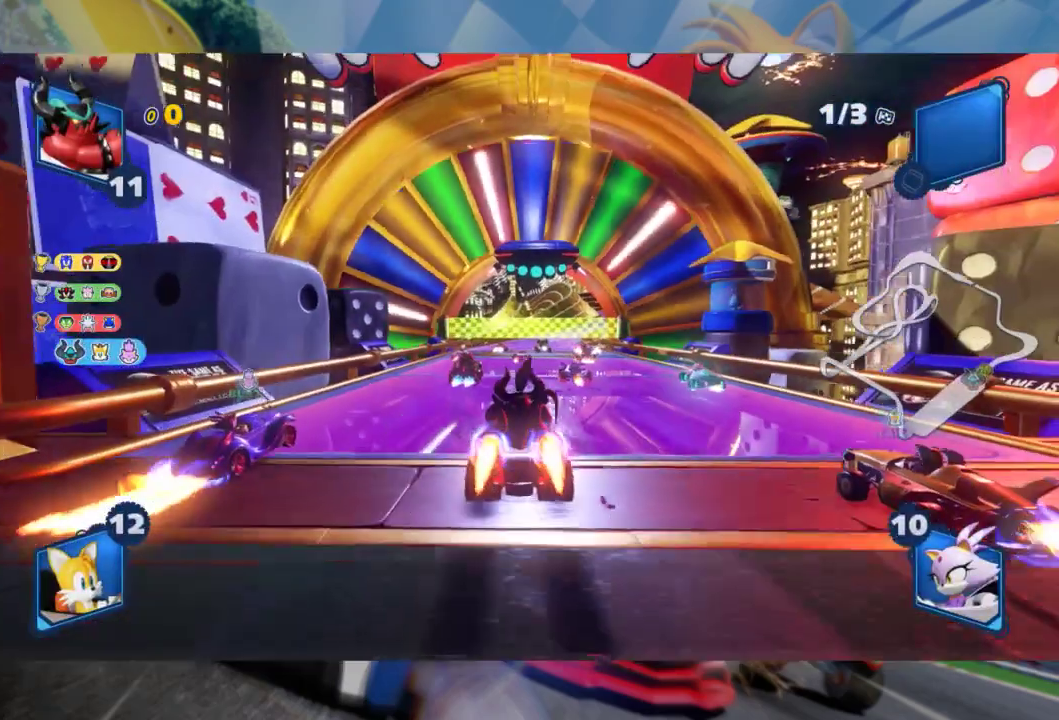
{"dt_ms": 500, "buttons": ["R2"], "left_stick": "center", "right_stick": "center", "events": []}
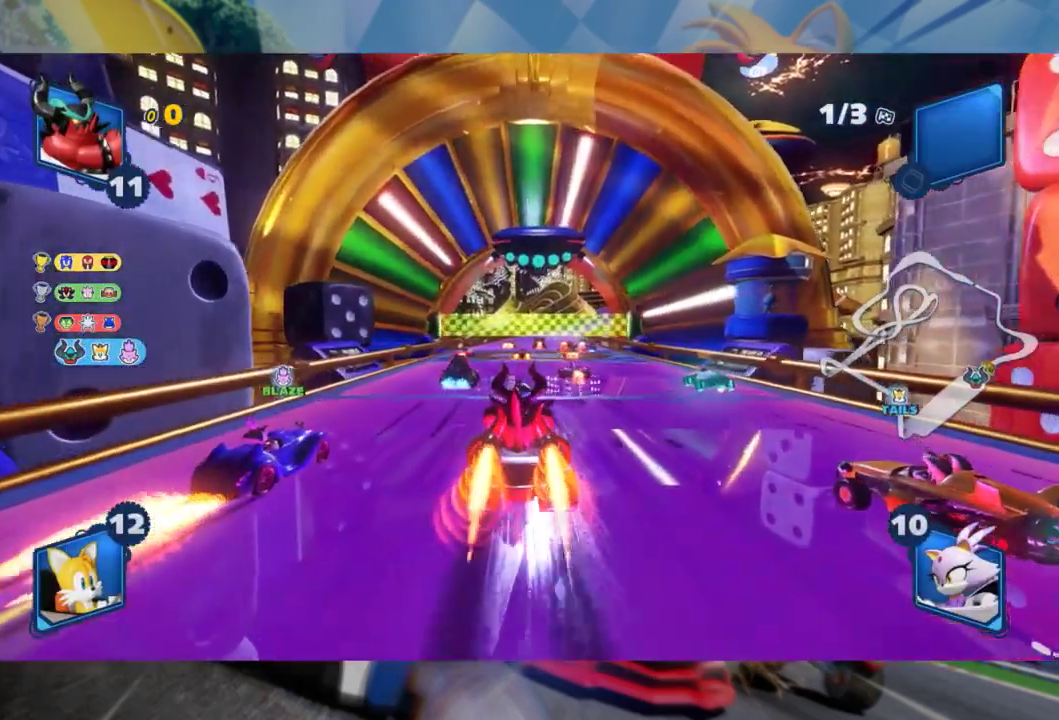
{"dt_ms": 500, "buttons": ["R2"], "left_stick": "center", "right_stick": "center", "events": [[267, "left_stick", "right"], [400, "left_stick", "center"]]}
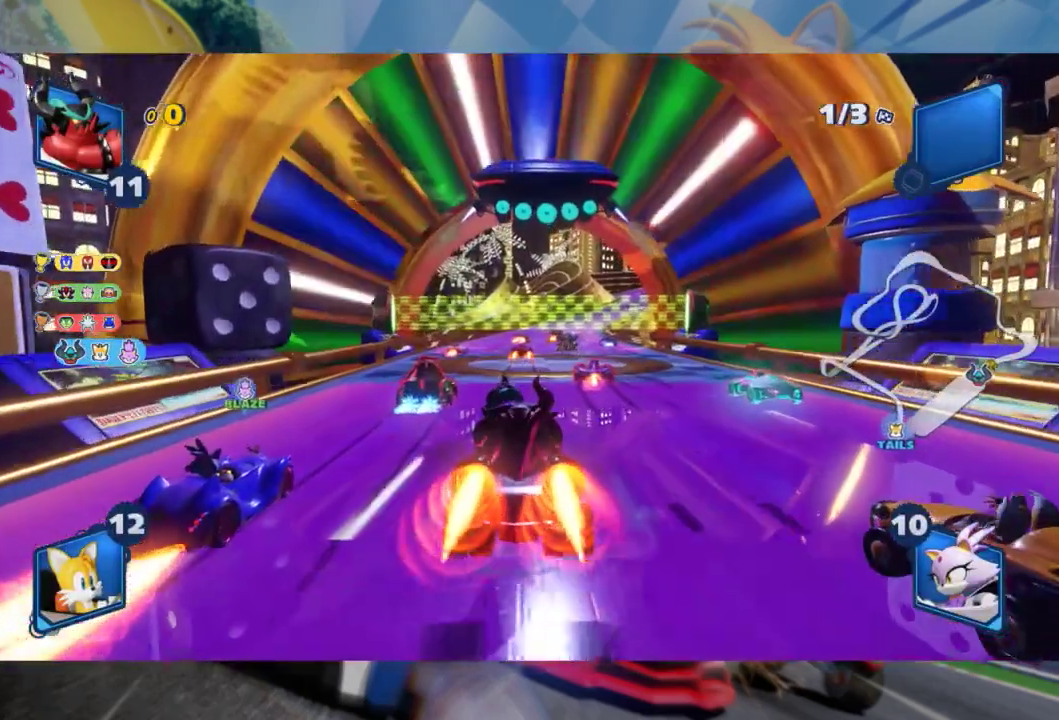
{"dt_ms": 500, "buttons": ["R2"], "left_stick": "center", "right_stick": "center", "events": []}
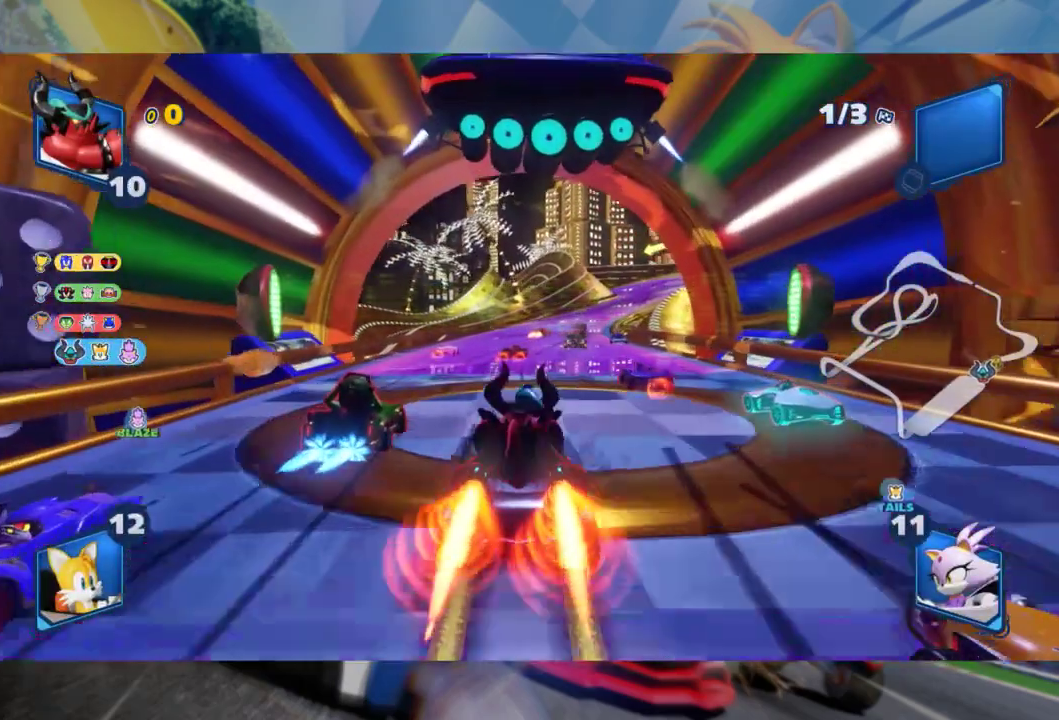
{"dt_ms": 500, "buttons": ["L2", "R2"], "left_stick": "right", "right_stick": "center", "events": [[233, "left_stick", "left"], [433, "left_stick", "right"], [483, "L2", "down"]]}
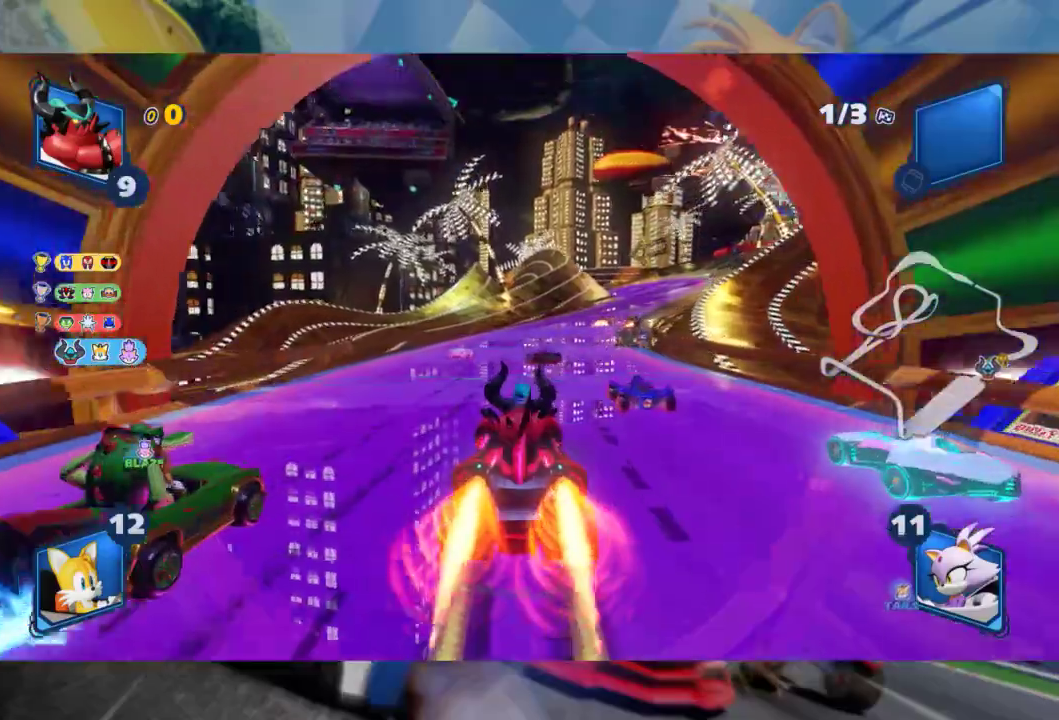
{"dt_ms": 500, "buttons": ["L2", "R2"], "left_stick": "center", "right_stick": "center", "events": [[50, "left_stick", "left"], [400, "left_stick", "center"]]}
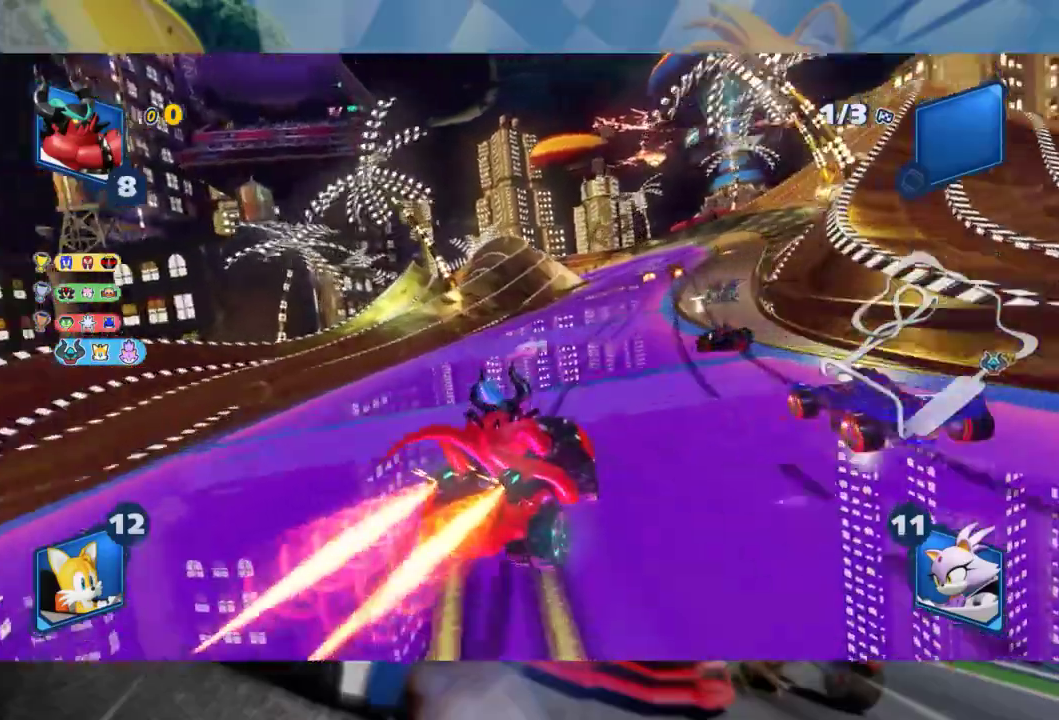
{"dt_ms": 500, "buttons": ["L2", "R2"], "left_stick": "right", "right_stick": "center", "events": [[267, "left_stick", "right"]]}
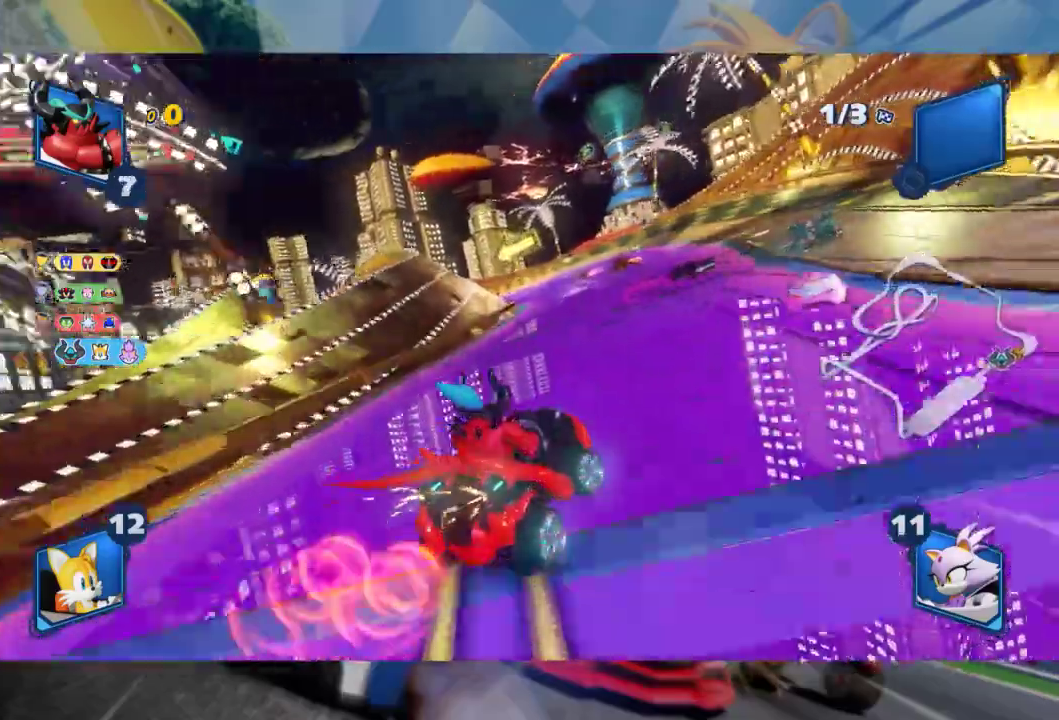
{"dt_ms": 500, "buttons": ["L2", "R2"], "left_stick": "left", "right_stick": "center", "events": [[133, "L2", "up"], [167, "left_stick", "left"], [233, "L2", "down"]]}
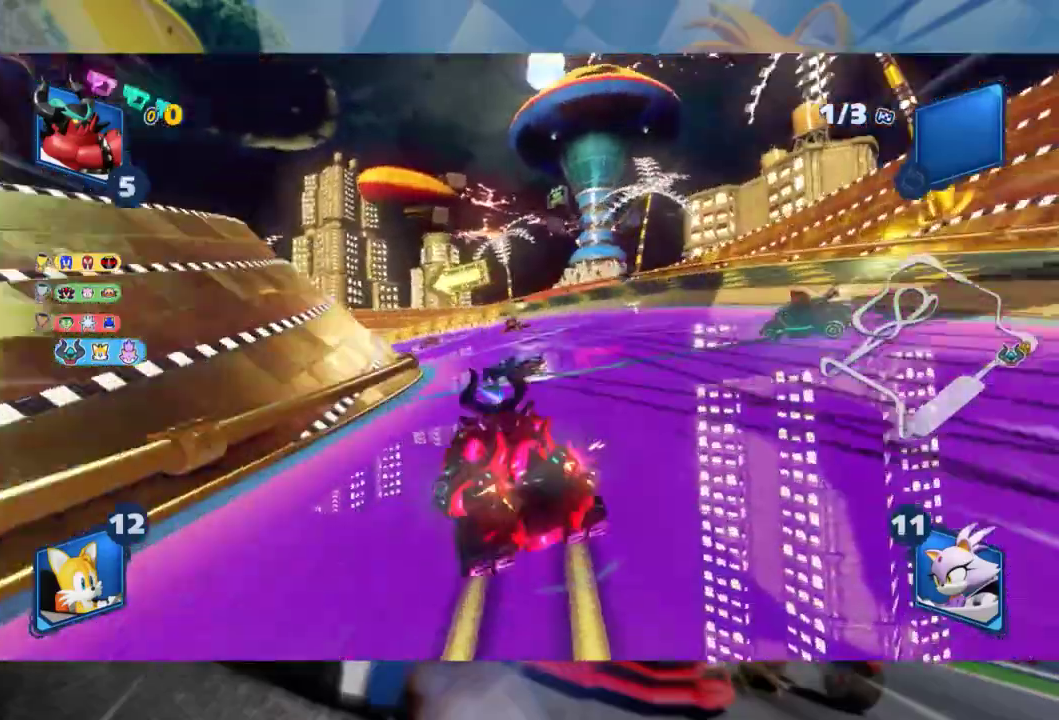
{"dt_ms": 500, "buttons": ["L2"], "left_stick": "left", "right_stick": "center", "events": [[167, "left_stick", "center"], [267, "left_stick", "left"], [450, "R2", "up"]]}
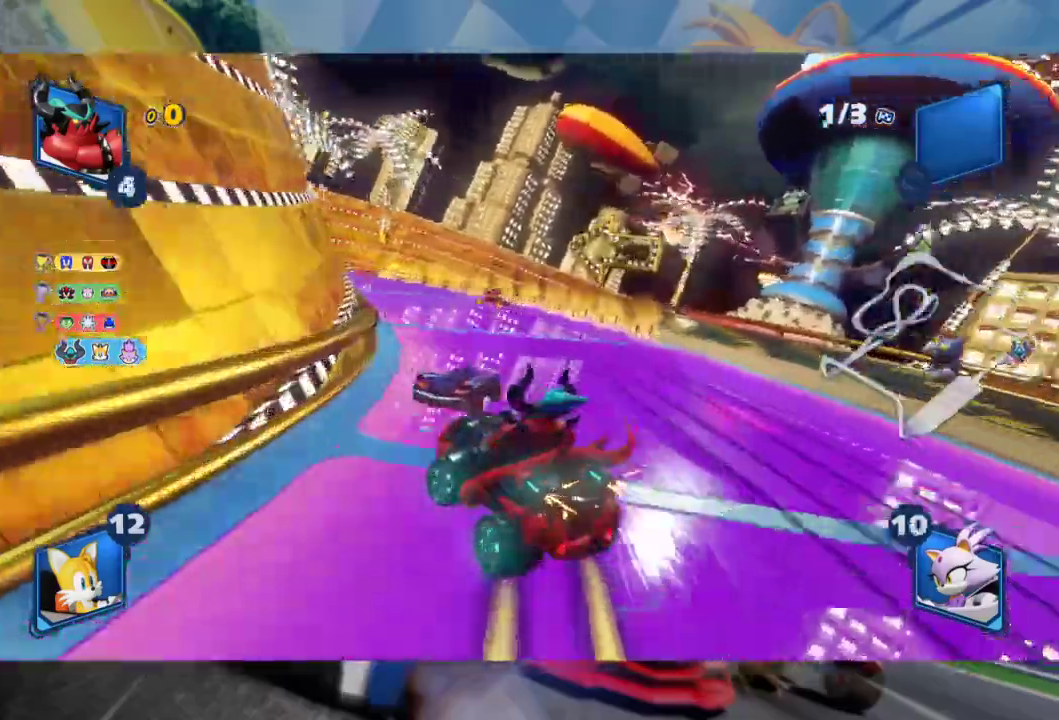
{"dt_ms": 500, "buttons": ["L2", "R2"], "left_stick": "left", "right_stick": "center", "events": [[333, "R2", "down"]]}
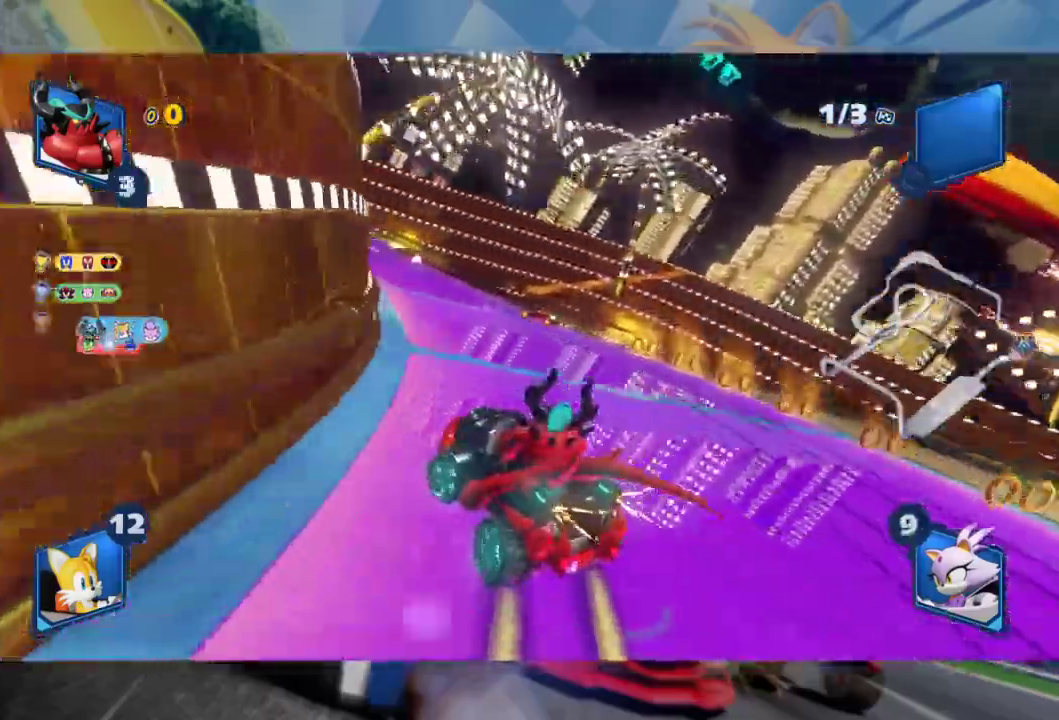
{"dt_ms": 500, "buttons": ["L2", "R2"], "left_stick": "center", "right_stick": "center", "events": [[467, "left_stick", "center"]]}
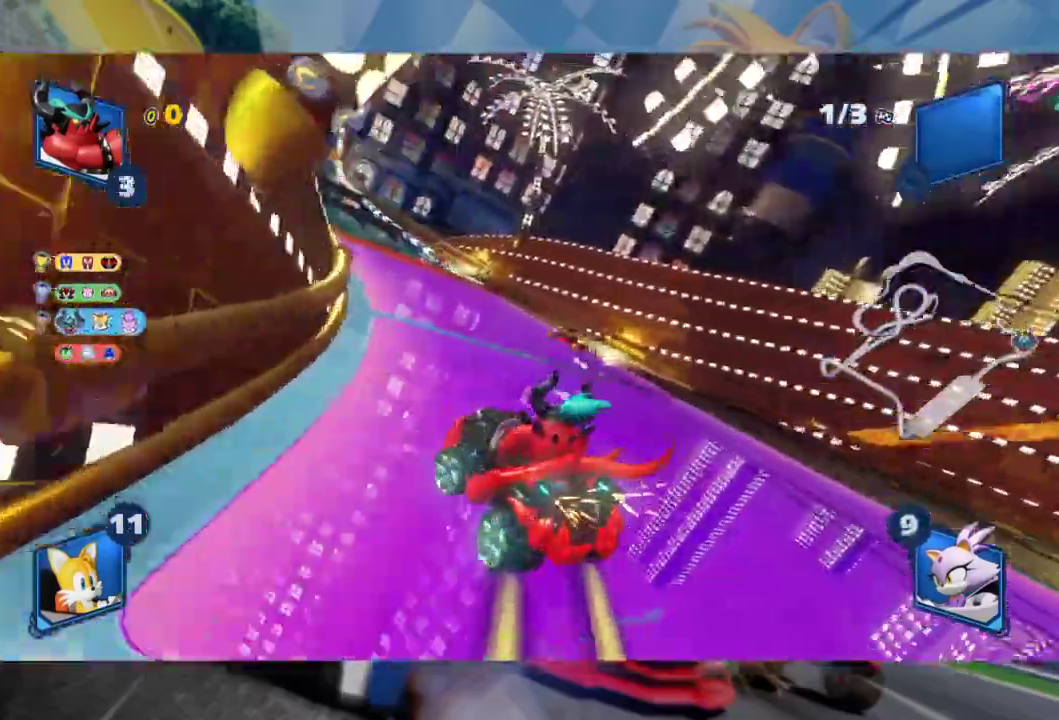
{"dt_ms": 500, "buttons": ["L2", "R2"], "left_stick": "center", "right_stick": "center", "events": [[133, "left_stick", "left"], [300, "left_stick", "center"]]}
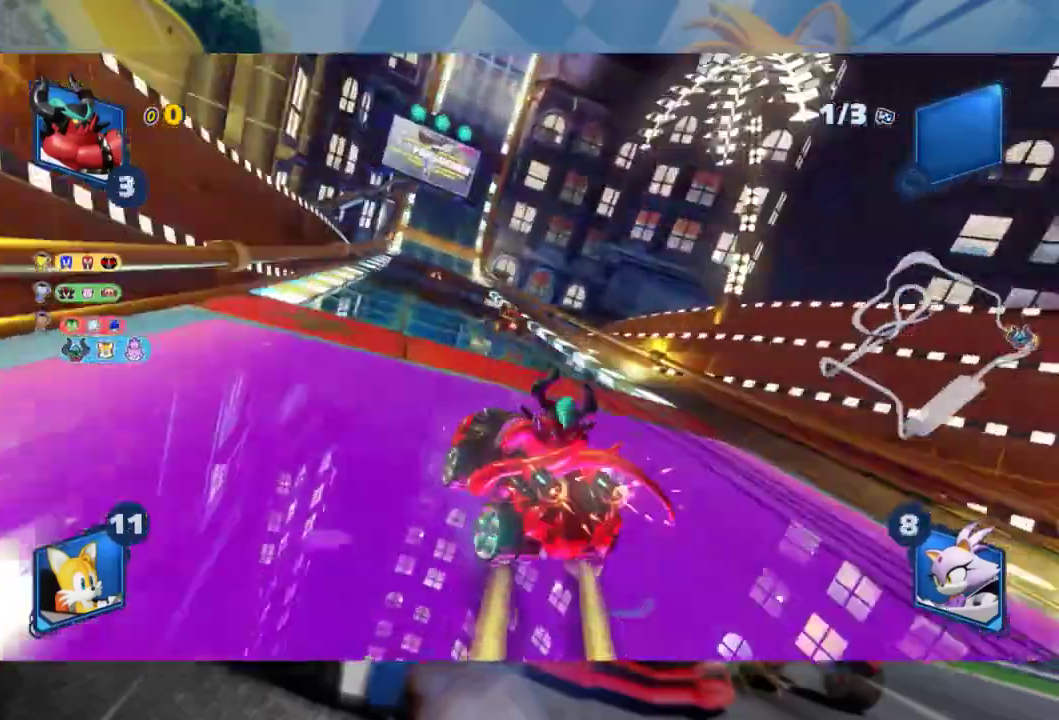
{"dt_ms": 500, "buttons": ["L2", "R2"], "left_stick": "center", "right_stick": "center", "events": []}
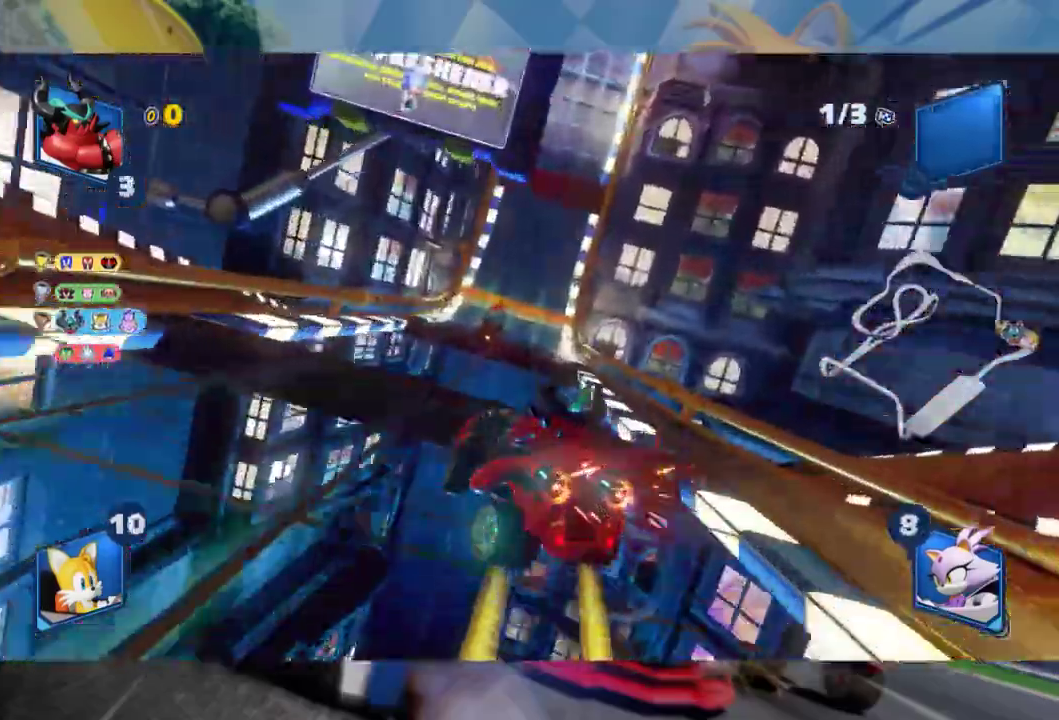
{"dt_ms": 500, "buttons": ["L2", "R2"], "left_stick": "right", "right_stick": "center", "events": [[50, "left_stick", "right"]]}
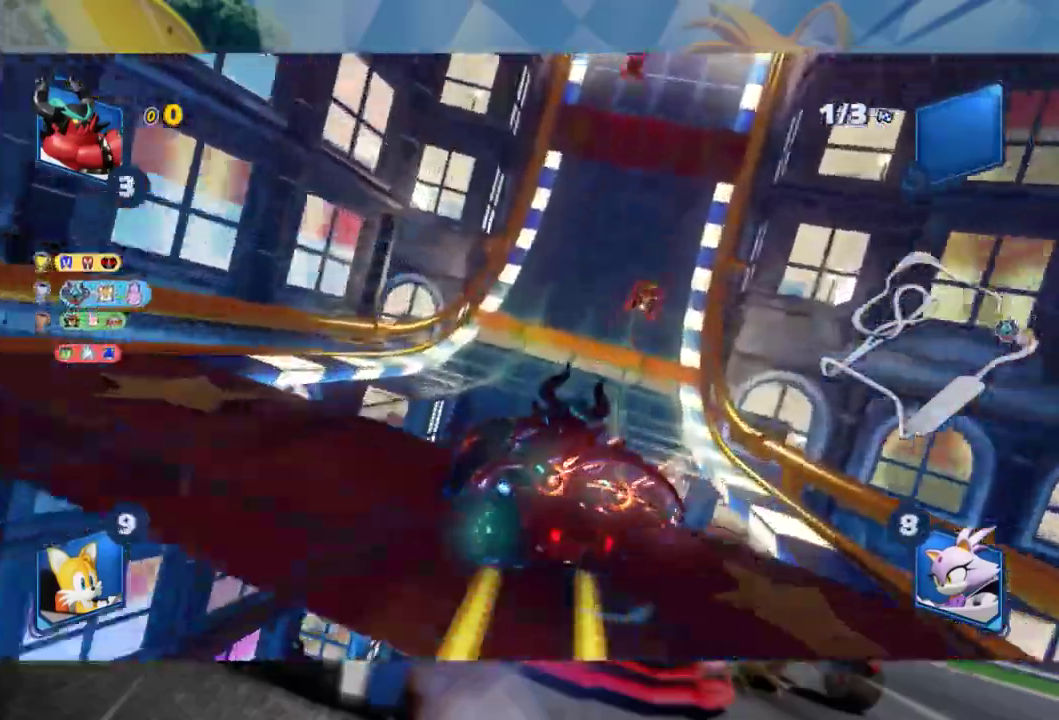
{"dt_ms": 500, "buttons": ["L2", "R2"], "left_stick": "center", "right_stick": "center", "events": [[83, "L2", "up"], [183, "L2", "down"], [267, "left_stick", "center"]]}
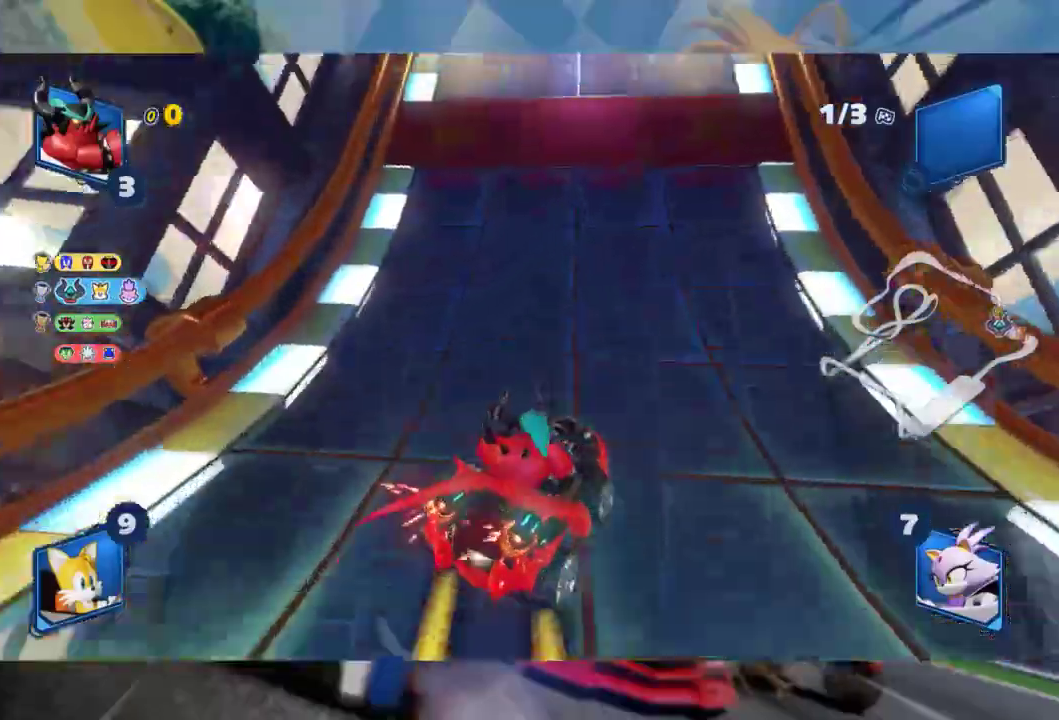
{"dt_ms": 500, "buttons": ["L2", "R2"], "left_stick": "center", "right_stick": "center", "events": [[267, "left_stick", "left"], [317, "L2", "up"], [400, "L2", "down"], [450, "left_stick", "center"]]}
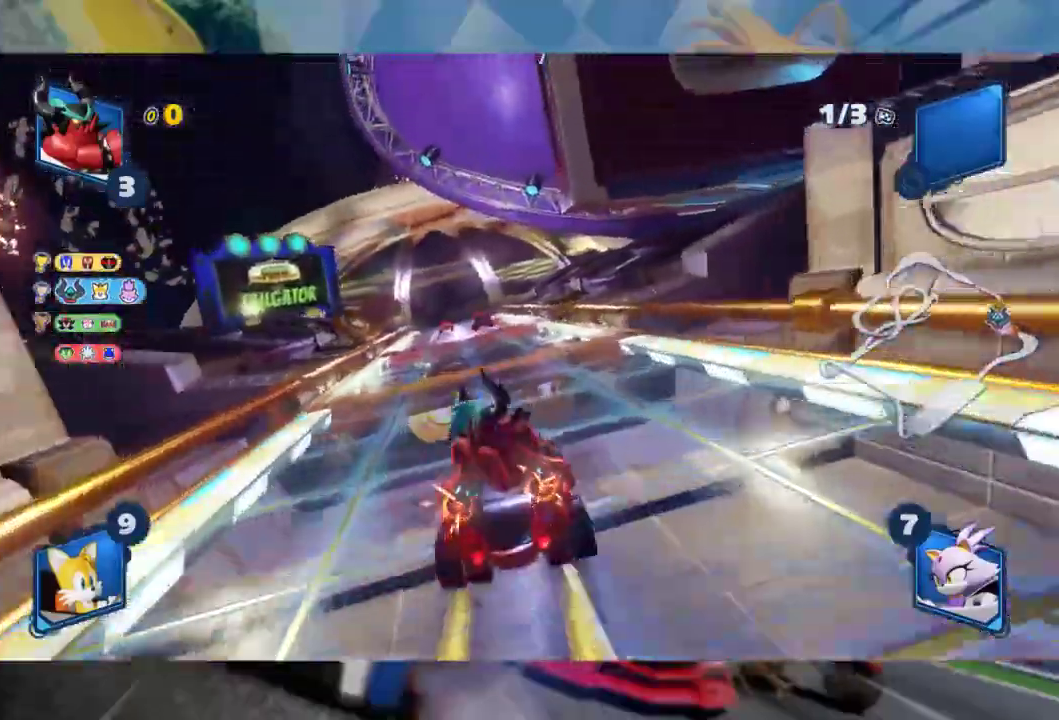
{"dt_ms": 500, "buttons": ["R2"], "left_stick": "right", "right_stick": "center", "events": [[33, "left_stick", "right"], [233, "left_stick", "center"], [383, "left_stick", "right"], [467, "L2", "up"]]}
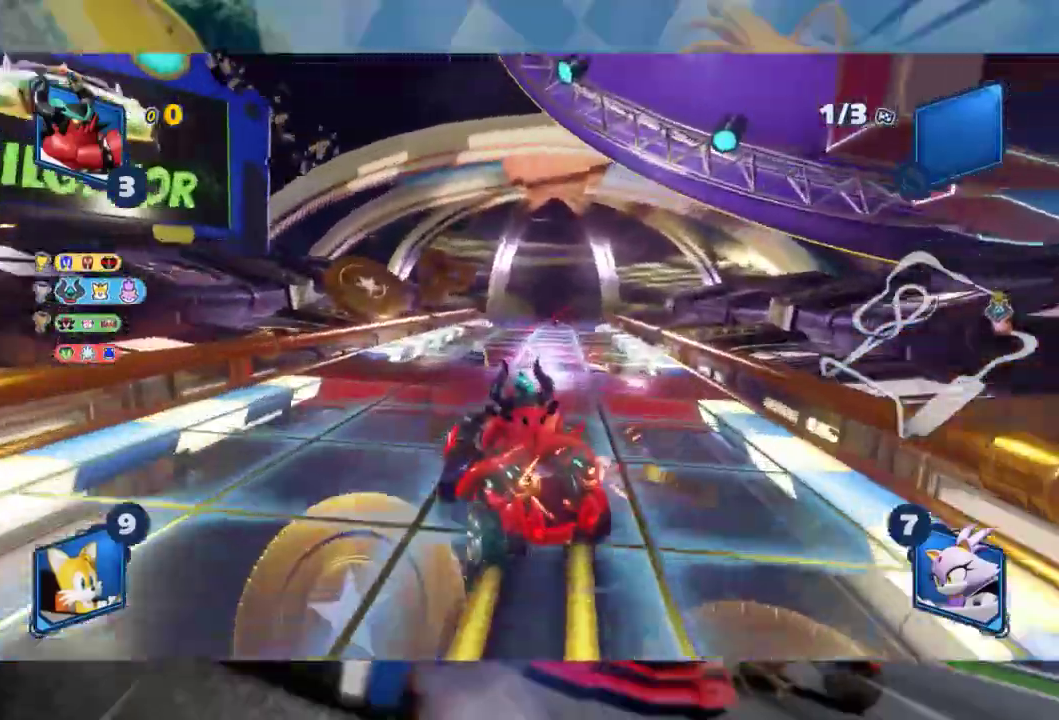
{"dt_ms": 1000, "buttons": ["R2"], "left_stick": "center", "right_stick": "center", "events": [[67, "L2", "down"], [250, "left_stick", "center"], [317, "L2", "up"], [317, "left_stick", "left"], [417, "L2", "down"], [467, "left_stick", "center"], [517, "left_stick", "right"], [717, "L2", "up"], [750, "left_stick", "center"], [867, "left_stick", "right"], [950, "left_stick", "center"]]}
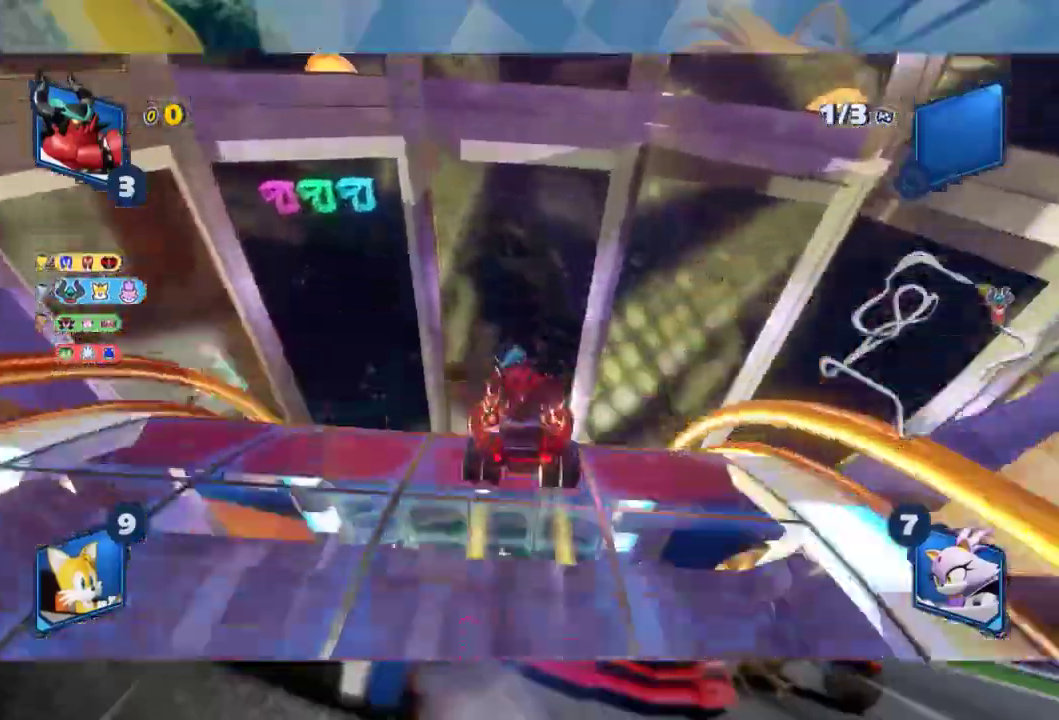
{"dt_ms": 500, "buttons": ["R2"], "left_stick": "center", "right_stick": "center", "events": []}